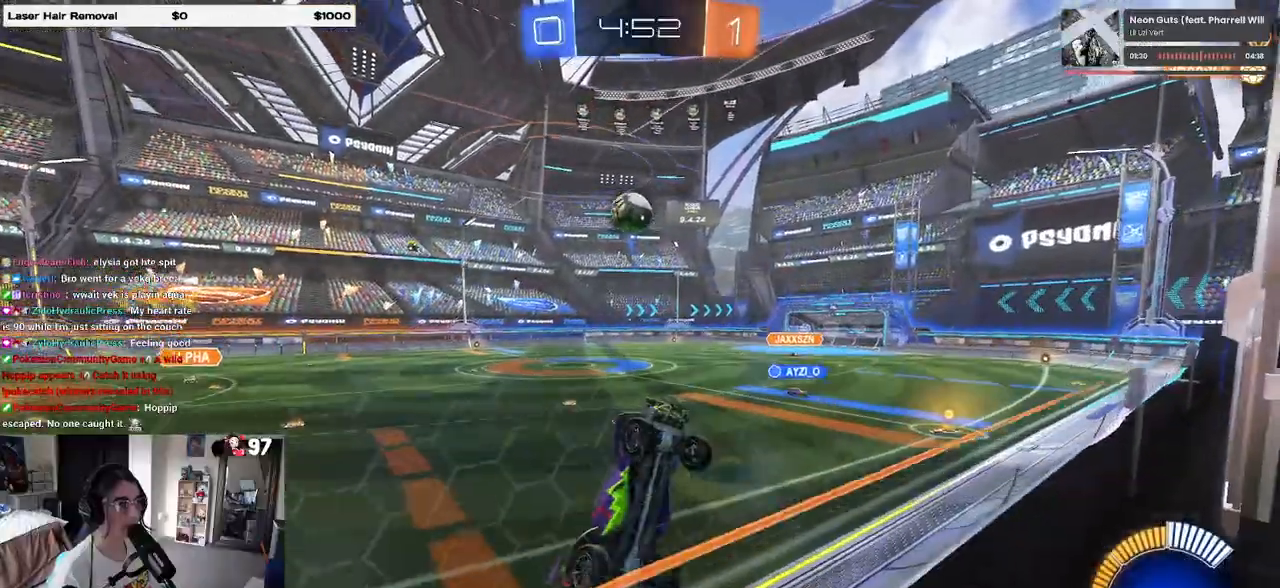
Gameplay with a controller (PlayStation layout); each line is a JSON object with the inputs held at the frame after it. "events" lists button and stick changes between this image and that frame as [ms after this image, input, new state], when the widget could be followed in between.
{"buttons": ["R2"], "left_stick": "right", "right_stick": "center", "events": [[300, "R2", "up"], [317, "left_stick", "right"], [350, "L2", "down"], [400, "R2", "down"], [500, "L2", "up"]]}
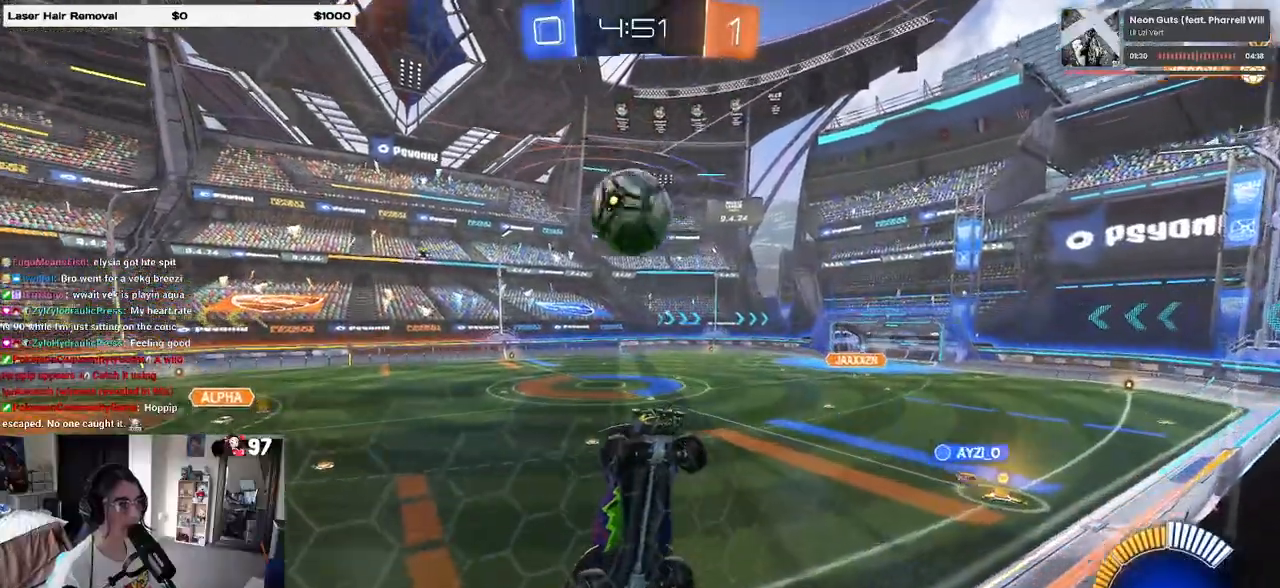
{"buttons": ["R1", "R2"], "left_stick": "right", "right_stick": "center", "events": [[133, "left_stick", "center"], [167, "R1", "down"], [217, "left_stick", "right"]]}
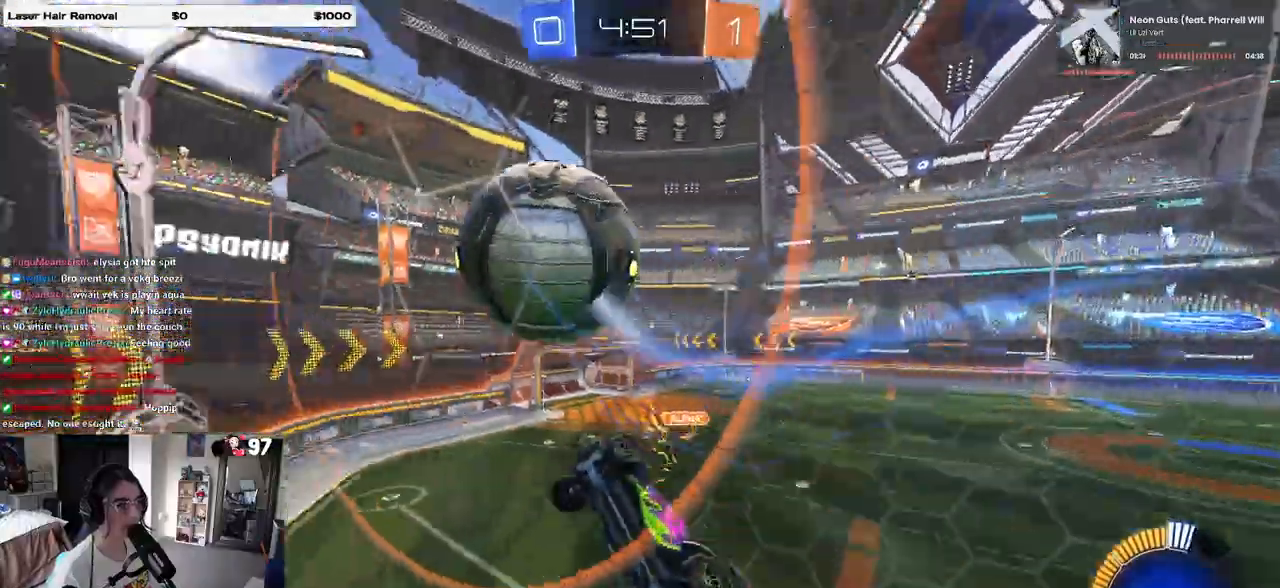
{"buttons": ["R1", "R2"], "left_stick": "center", "right_stick": "center", "events": [[233, "left_stick", "center"]]}
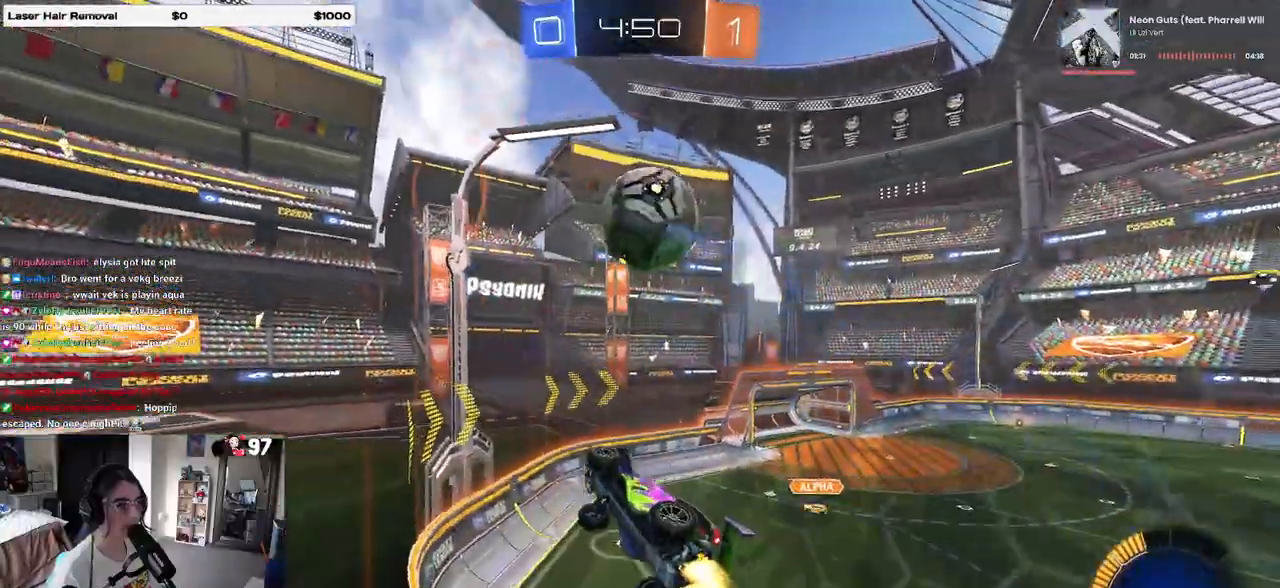
{"buttons": ["R1", "R2"], "left_stick": "center", "right_stick": "center", "events": [[217, "left_stick", "right"], [317, "left_stick", "center"]]}
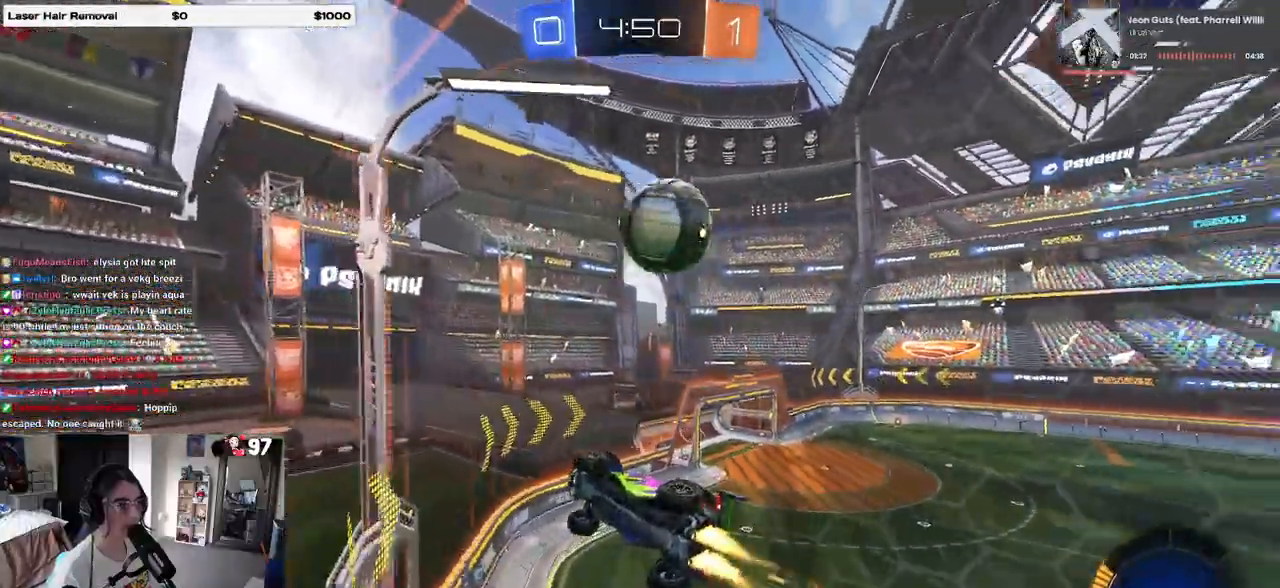
{"buttons": ["R2"], "left_stick": "center", "right_stick": "center", "events": [[467, "R1", "up"]]}
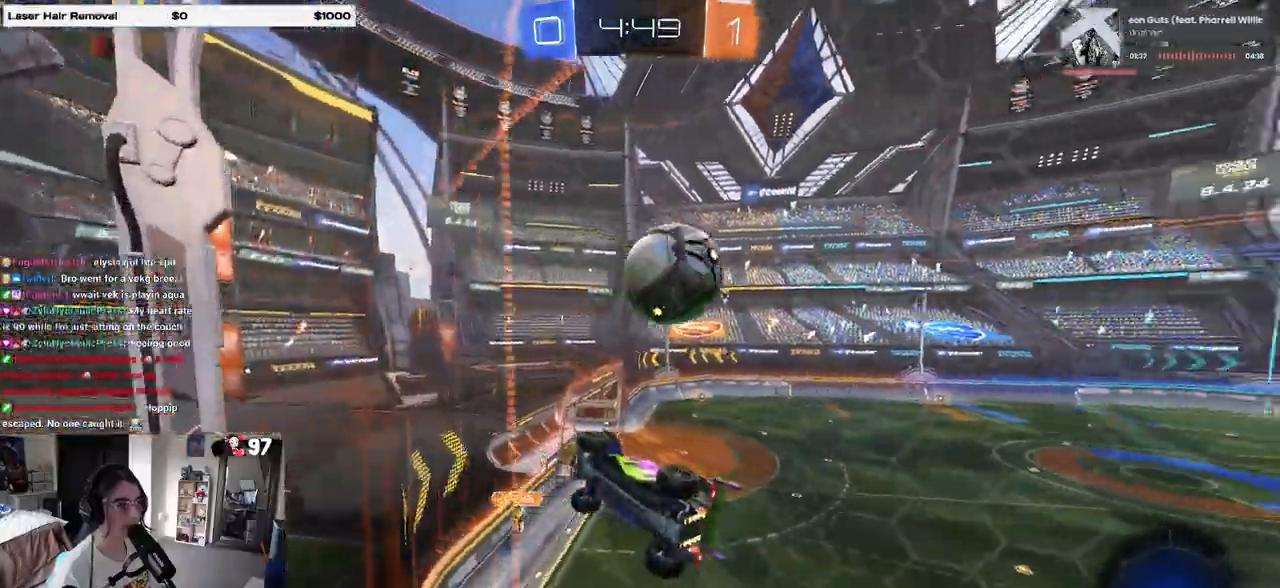
{"buttons": ["TRIANGLE", "R1", "R2"], "left_stick": "center", "right_stick": "center", "events": [[100, "R2", "up"], [100, "left_stick", "right"], [217, "R2", "down"], [333, "left_stick", "center"], [367, "R1", "down"], [450, "TRIANGLE", "down"]]}
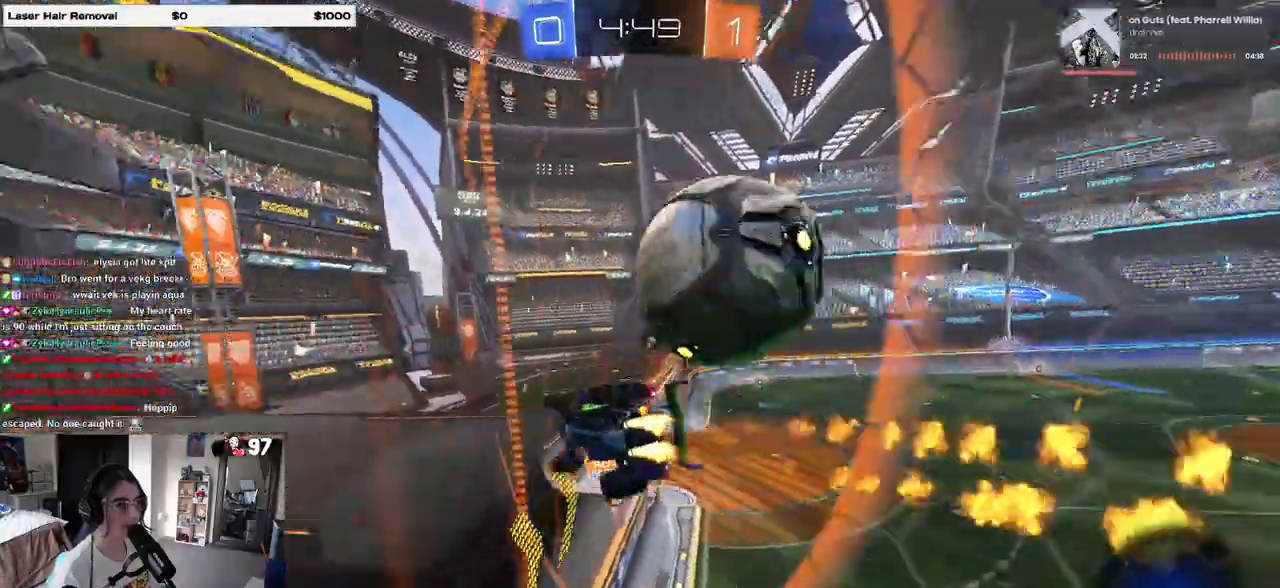
{"buttons": ["R1", "R2"], "left_stick": "center", "right_stick": "center", "events": [[33, "TRIANGLE", "up"], [100, "left_stick", "right"], [283, "left_stick", "left"], [500, "left_stick", "center"]]}
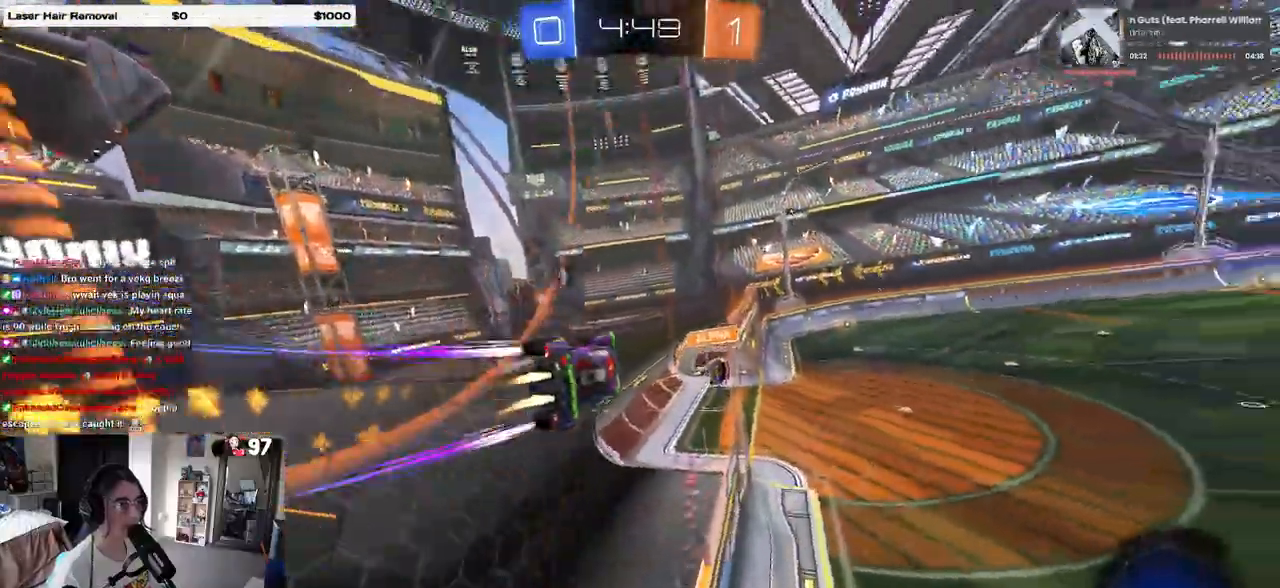
{"buttons": ["CROSS", "SQUARE", "R1", "R2"], "left_stick": "left", "right_stick": "center", "events": [[17, "left_stick", "right"], [267, "R1", "up"], [350, "R1", "down"], [433, "CROSS", "down"], [450, "left_stick", "left"], [483, "SQUARE", "down"]]}
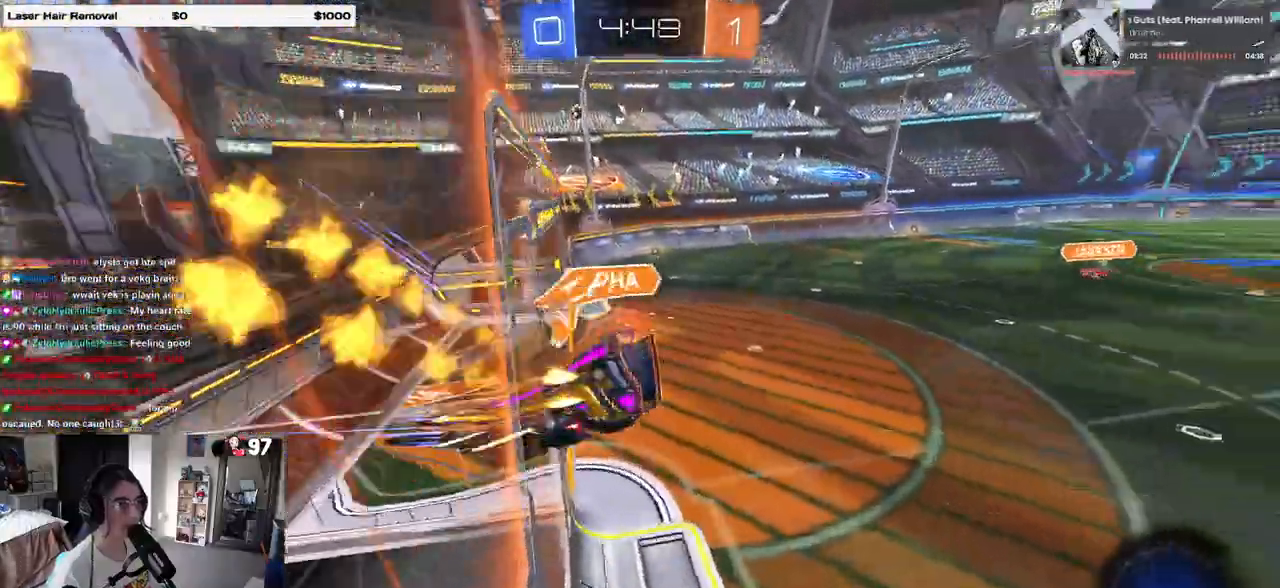
{"buttons": ["TRIANGLE", "R2"], "left_stick": "right", "right_stick": "center", "events": [[67, "left_stick", "down-left"], [200, "CROSS", "up"], [233, "R1", "up"], [267, "SQUARE", "up"], [367, "left_stick", "right"], [433, "TRIANGLE", "down"]]}
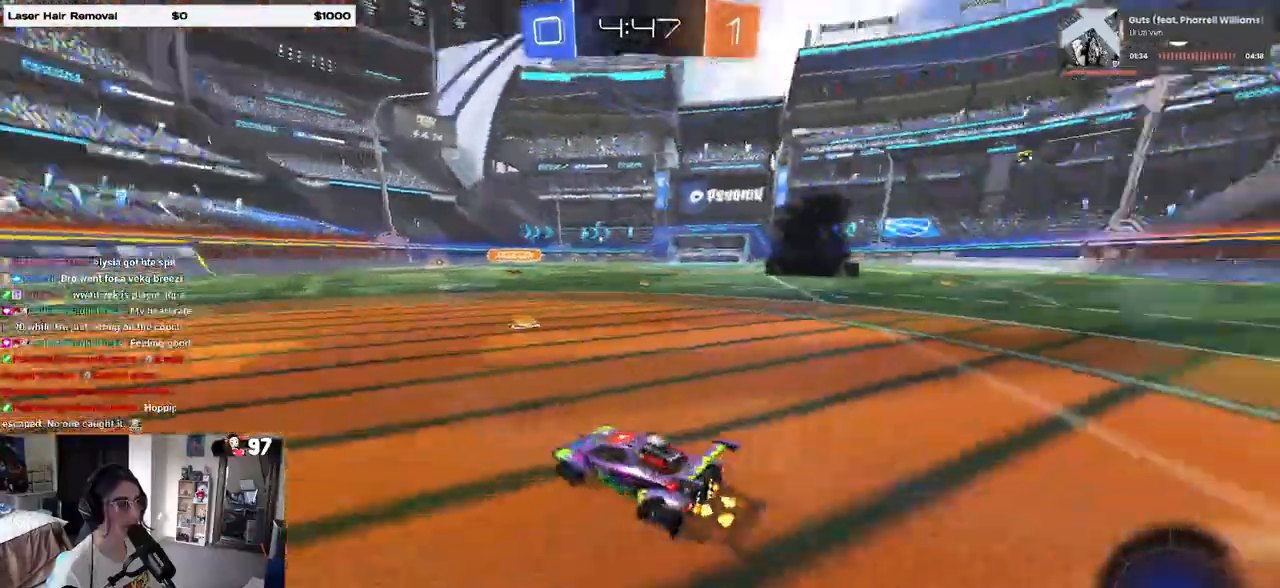
{"buttons": ["L2", "R2"], "left_stick": "right", "right_stick": "center", "events": [[33, "TRIANGLE", "up"], [267, "R2", "up"], [300, "L2", "down"], [483, "R2", "down"]]}
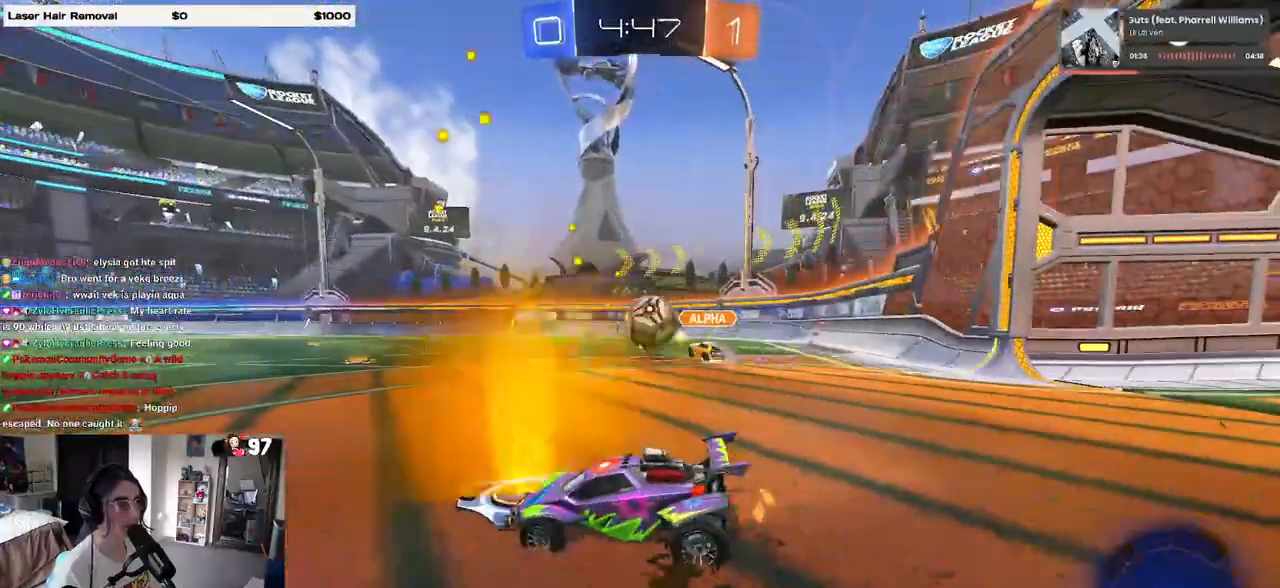
{"buttons": ["R1", "R2"], "left_stick": "right", "right_stick": "center", "events": [[33, "L2", "up"], [217, "left_stick", "left"], [417, "R1", "down"], [483, "left_stick", "right"]]}
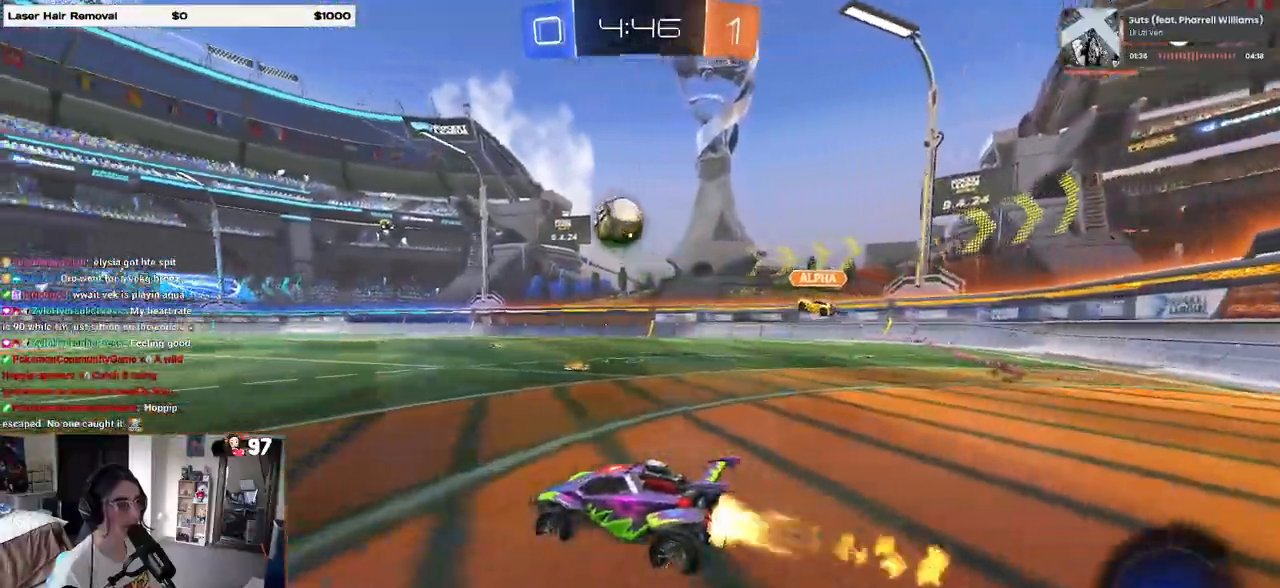
{"buttons": ["SQUARE", "R1", "R2"], "left_stick": "down-left", "right_stick": "center", "events": [[117, "CROSS", "down"], [183, "left_stick", "up-left"], [200, "CROSS", "up"], [250, "CROSS", "down"], [283, "SQUARE", "down"], [317, "left_stick", "down"], [333, "CROSS", "up"], [450, "left_stick", "down-left"]]}
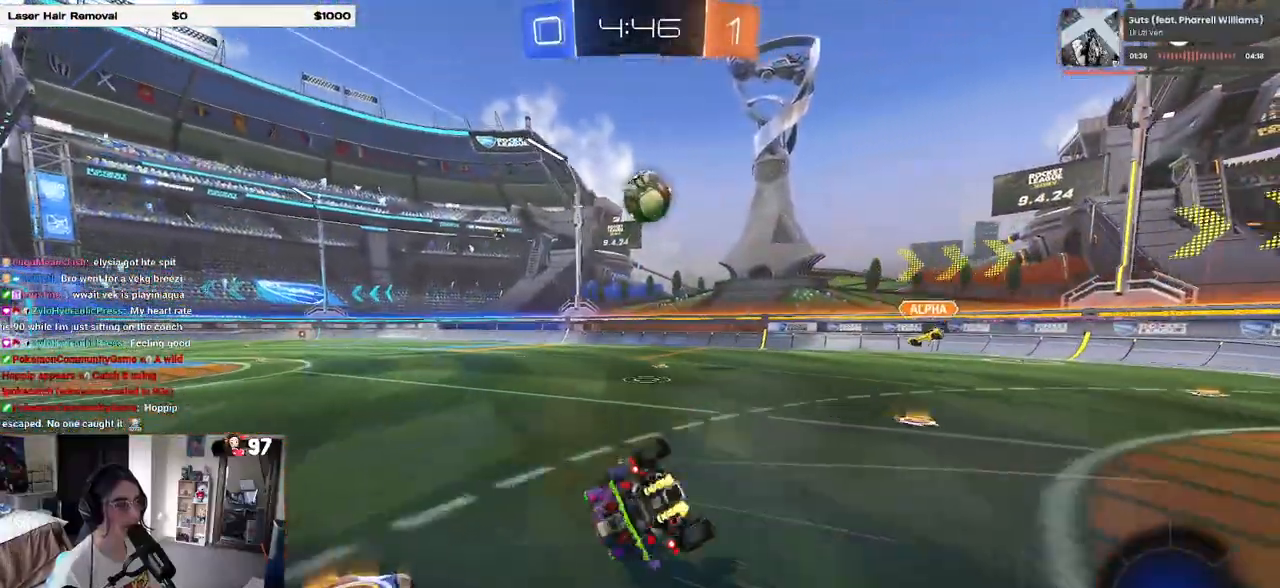
{"buttons": ["SQUARE", "R1", "R2"], "left_stick": "down-left", "right_stick": "center", "events": []}
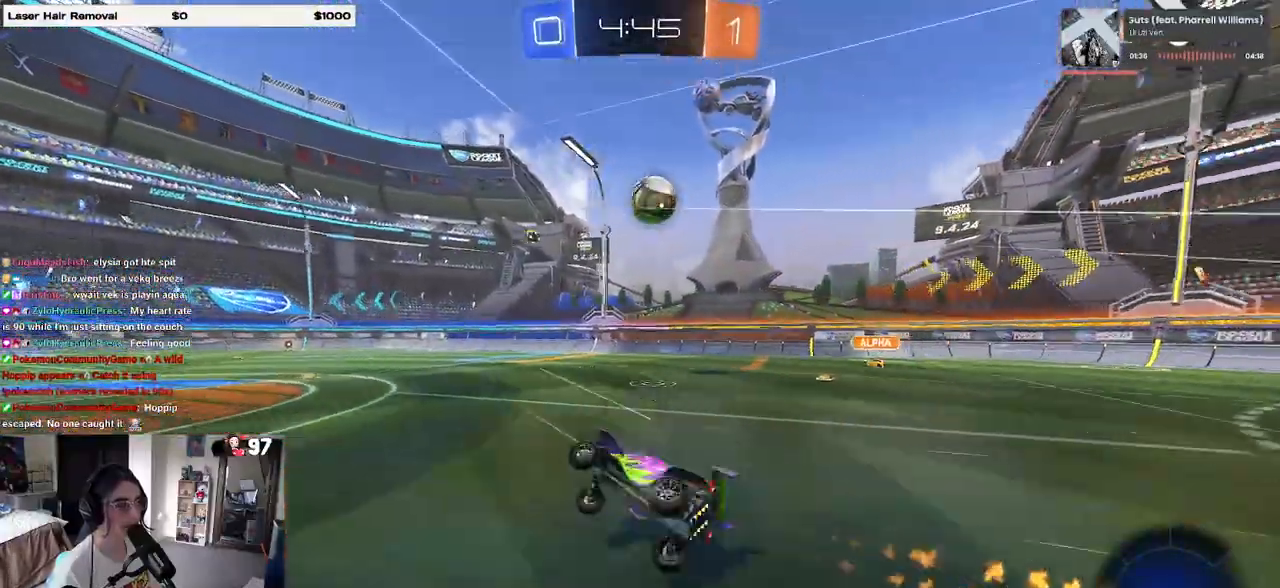
{"buttons": ["R2"], "left_stick": "right", "right_stick": "center", "events": [[67, "left_stick", "center"], [100, "SQUARE", "up"], [117, "R1", "up"], [350, "left_stick", "right"]]}
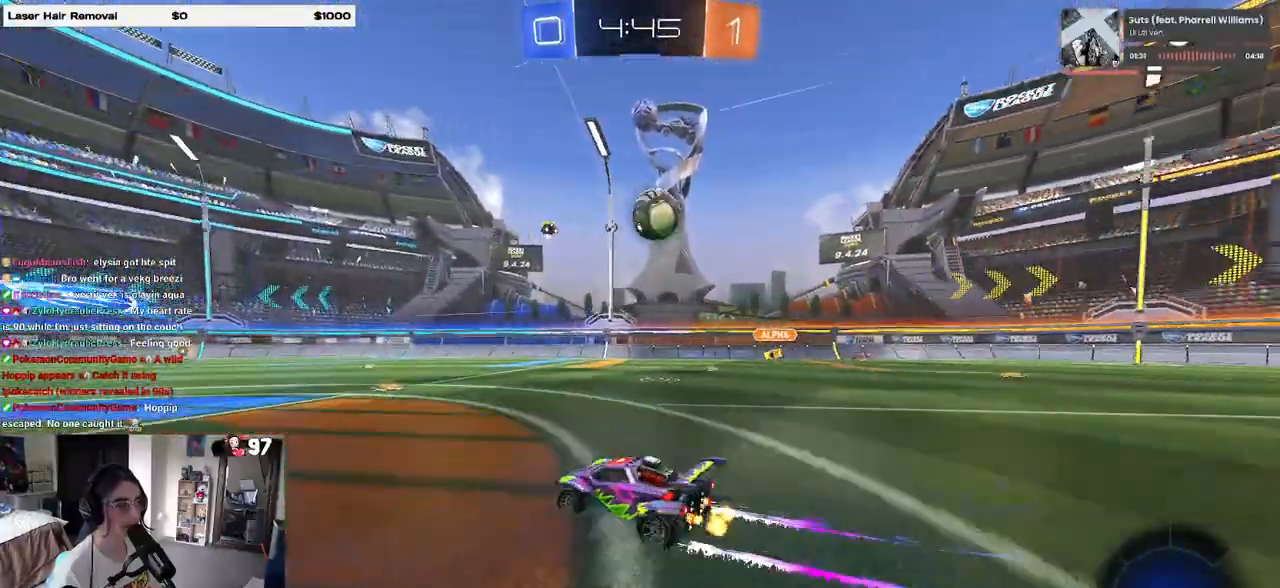
{"buttons": ["R2"], "left_stick": "left", "right_stick": "center", "events": [[200, "left_stick", "center"], [383, "left_stick", "left"]]}
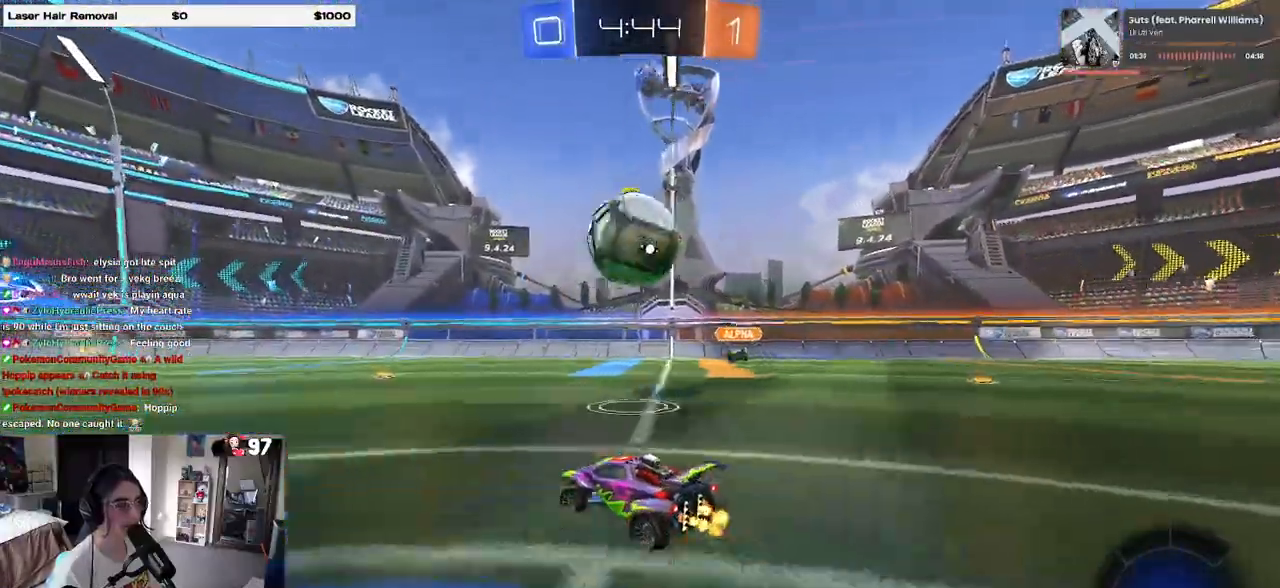
{"buttons": ["R1", "R2"], "left_stick": "left", "right_stick": "center", "events": [[17, "left_stick", "center"], [100, "left_stick", "right"], [217, "R1", "down"], [233, "left_stick", "center"], [283, "TRIANGLE", "down"], [417, "TRIANGLE", "up"], [467, "left_stick", "left"]]}
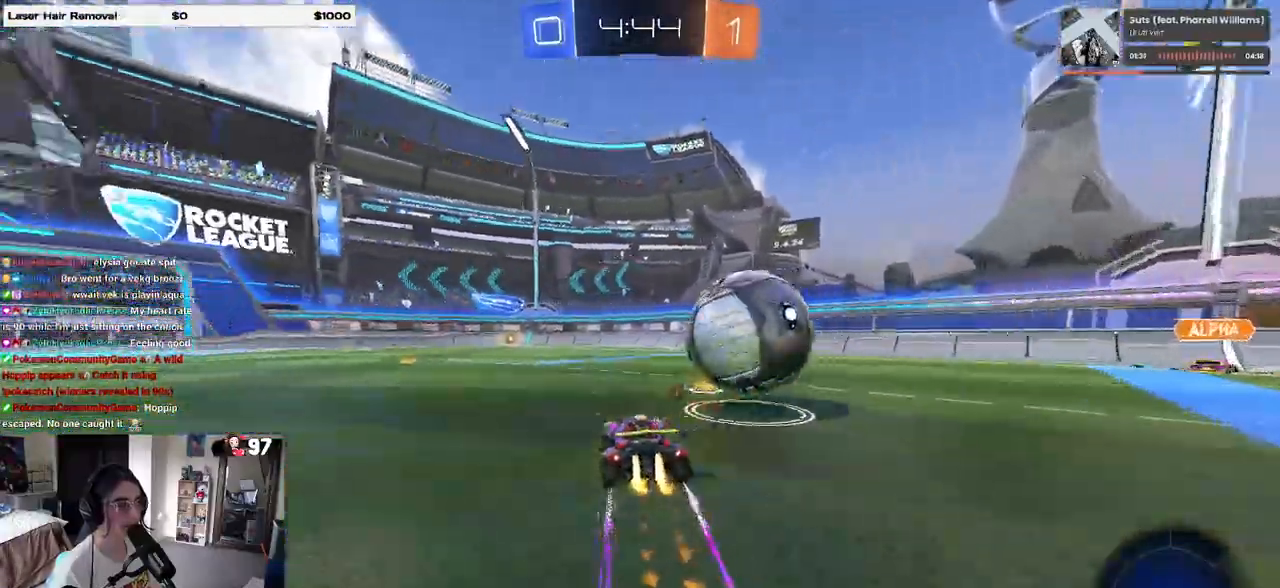
{"buttons": ["R2"], "left_stick": "center", "right_stick": "center", "events": [[67, "left_stick", "center"], [167, "R1", "up"], [217, "left_stick", "left"], [333, "left_stick", "center"], [367, "TRIANGLE", "down"], [500, "TRIANGLE", "up"]]}
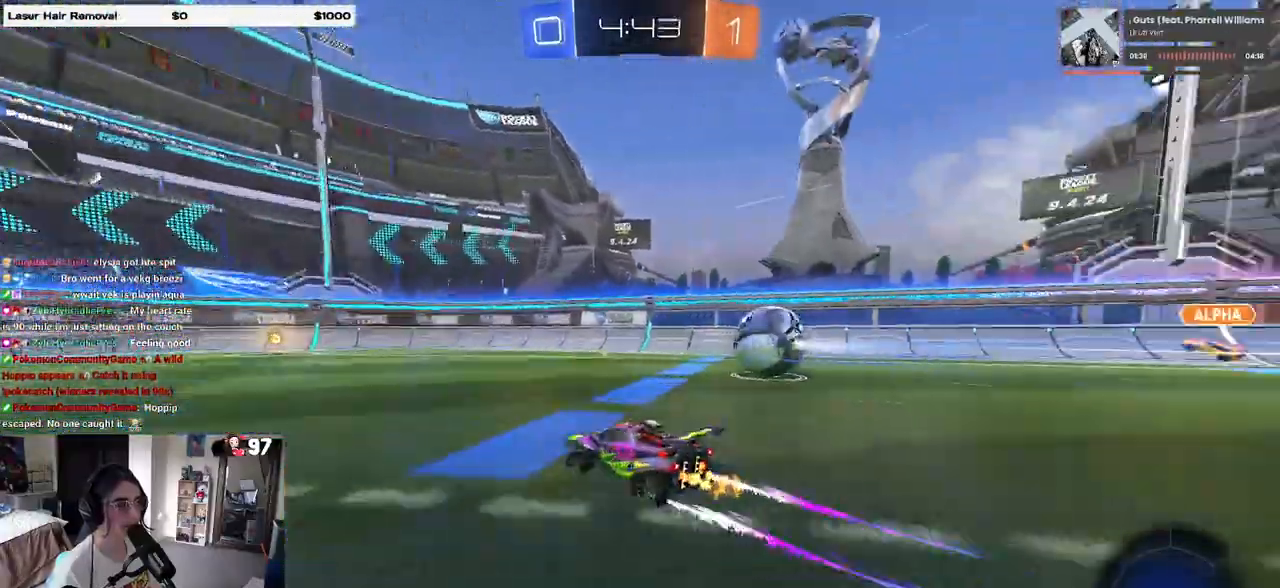
{"buttons": ["R2"], "left_stick": "center", "right_stick": "center", "events": []}
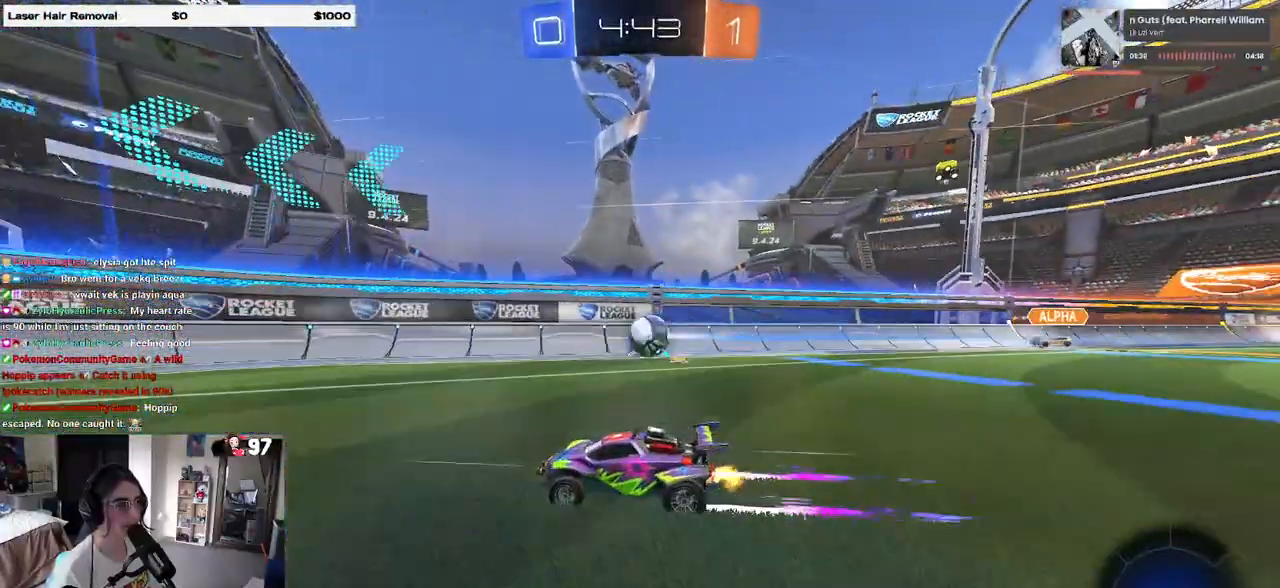
{"buttons": ["R2"], "left_stick": "center", "right_stick": "center", "events": [[267, "left_stick", "right"], [433, "left_stick", "center"]]}
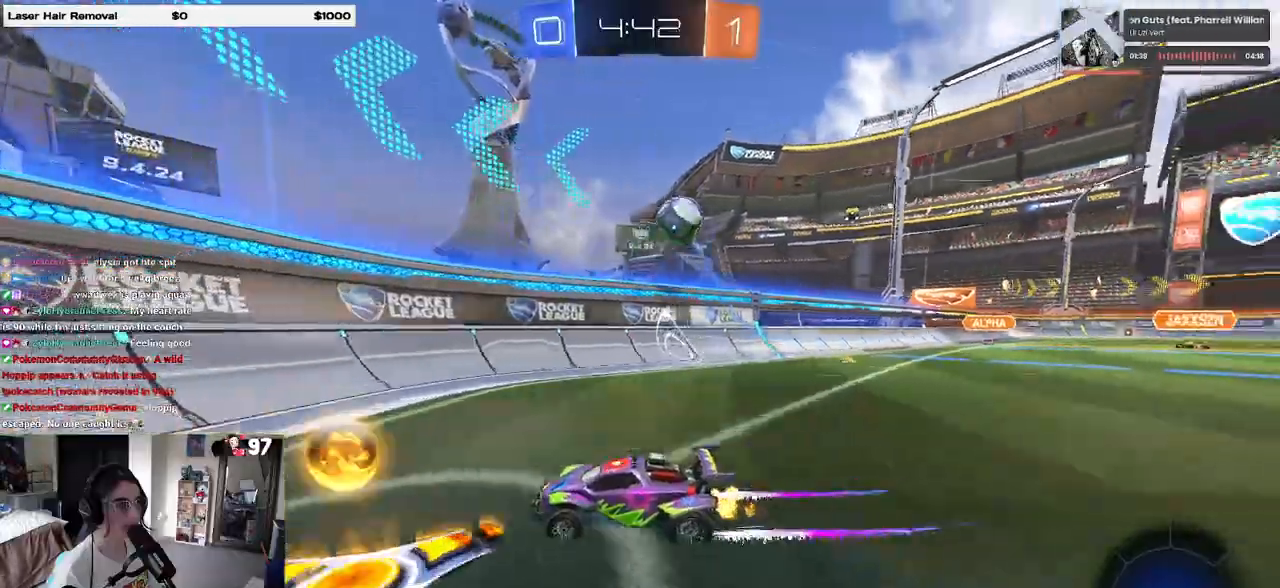
{"buttons": ["R2"], "left_stick": "center", "right_stick": "center", "events": [[117, "R2", "up"], [117, "left_stick", "right"], [133, "L2", "down"], [267, "R2", "down"], [383, "left_stick", "center"], [417, "L2", "up"]]}
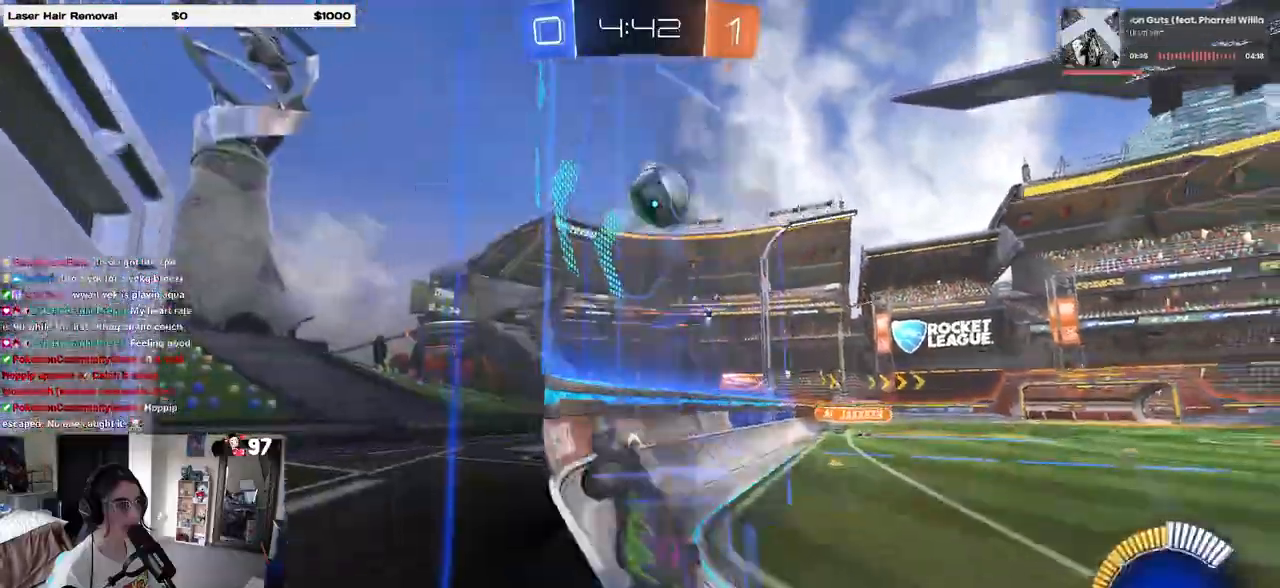
{"buttons": ["R2"], "left_stick": "center", "right_stick": "center", "events": [[350, "R2", "up"], [433, "R2", "down"]]}
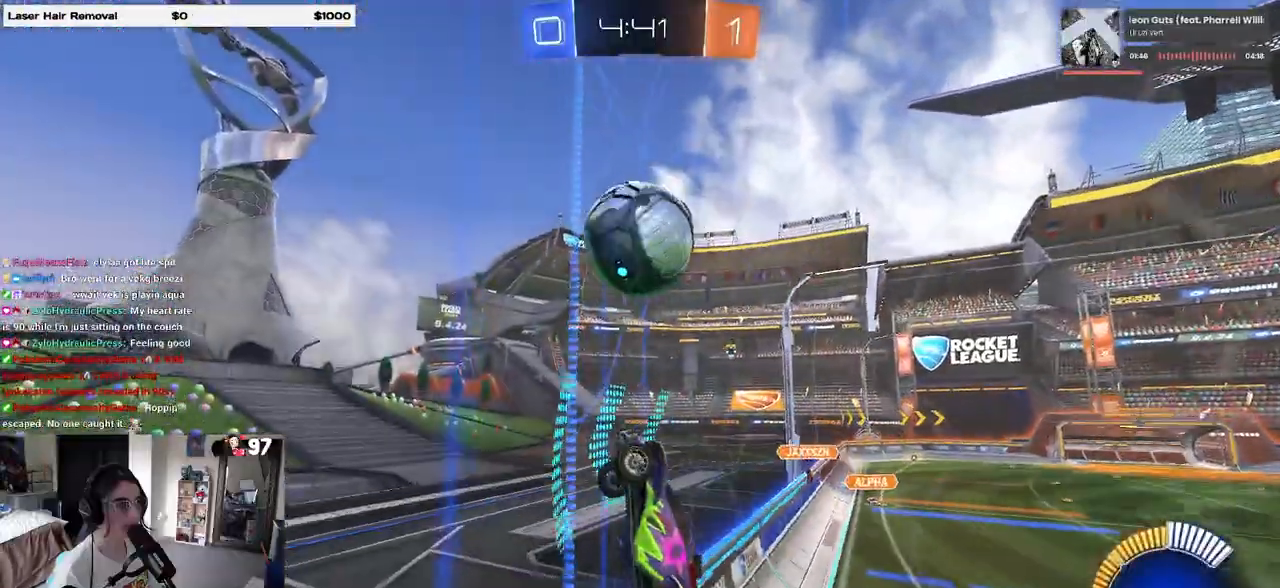
{"buttons": ["CROSS", "R2"], "left_stick": "down", "right_stick": "center", "events": [[417, "left_stick", "down"], [467, "CROSS", "down"]]}
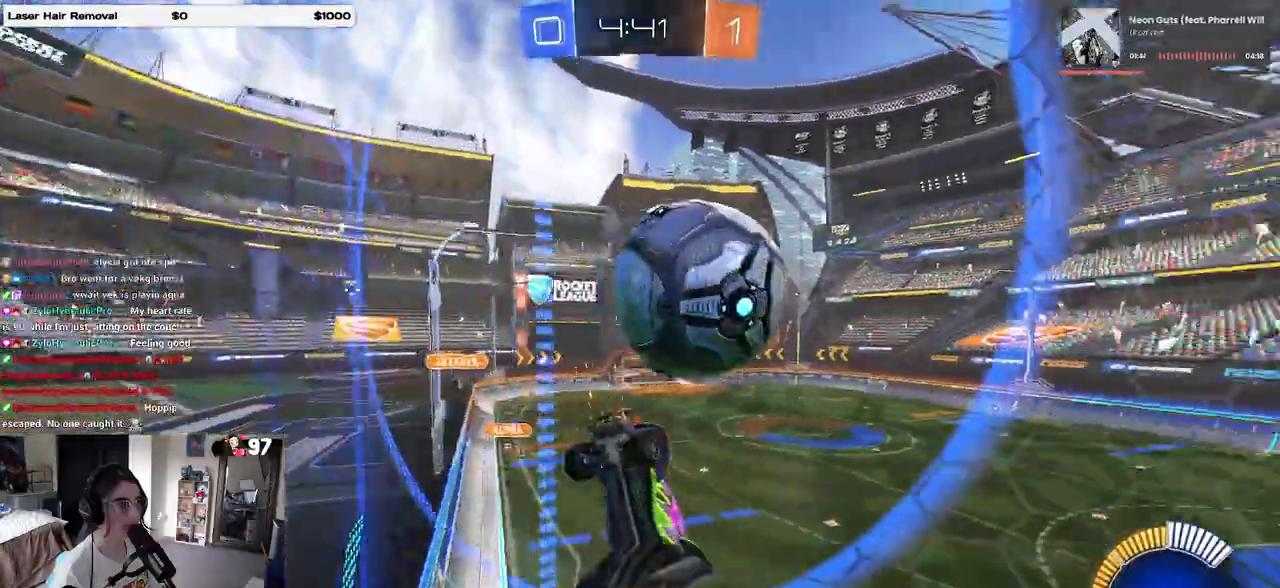
{"buttons": ["L1", "R1", "R2"], "left_stick": "up", "right_stick": "center", "events": [[17, "L1", "down"], [167, "left_stick", "down-right"], [217, "CROSS", "up"], [367, "R1", "down"], [433, "left_stick", "up"]]}
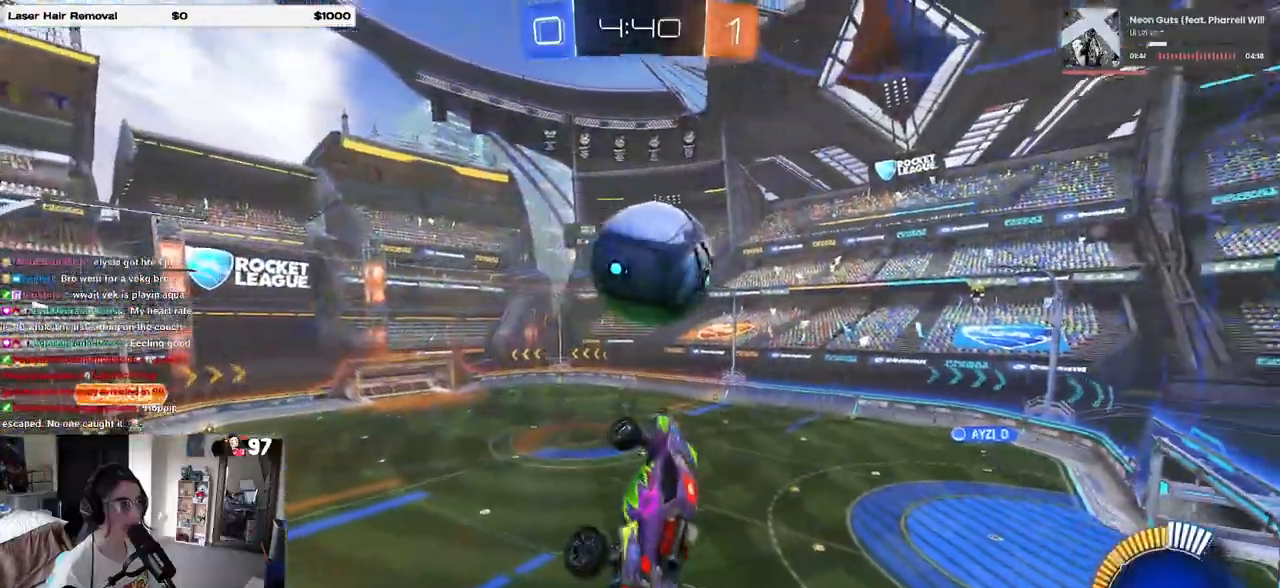
{"buttons": ["CROSS", "R1", "R2"], "left_stick": "up-left", "right_stick": "center", "events": [[100, "left_stick", "up-right"], [133, "L1", "up"], [217, "left_stick", "center"], [383, "left_stick", "up-left"], [500, "CROSS", "down"]]}
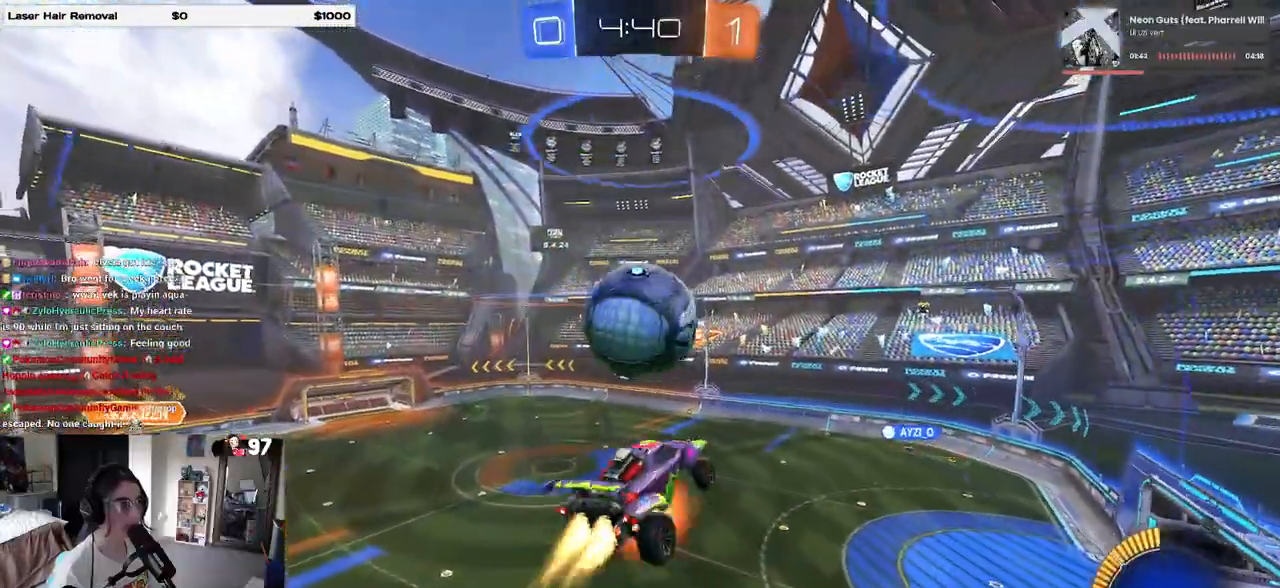
{"buttons": ["L1", "R1", "R2"], "left_stick": "down-right", "right_stick": "center", "events": [[67, "left_stick", "down"], [150, "CROSS", "up"], [233, "left_stick", "down-right"], [367, "left_stick", "center"], [417, "left_stick", "down-right"], [450, "L1", "down"]]}
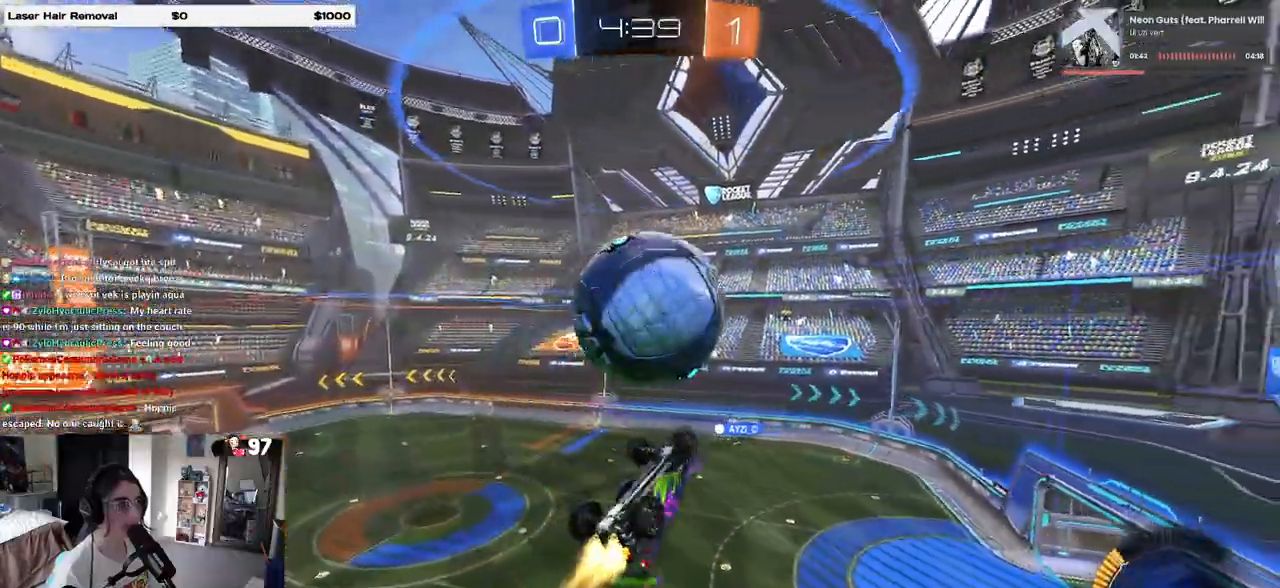
{"buttons": ["TRIANGLE", "L1", "R2"], "left_stick": "down-right", "right_stick": "center", "events": [[83, "R1", "up"], [183, "R2", "up"], [233, "left_stick", "down"], [417, "left_stick", "down-right"], [433, "R2", "down"], [450, "TRIANGLE", "down"]]}
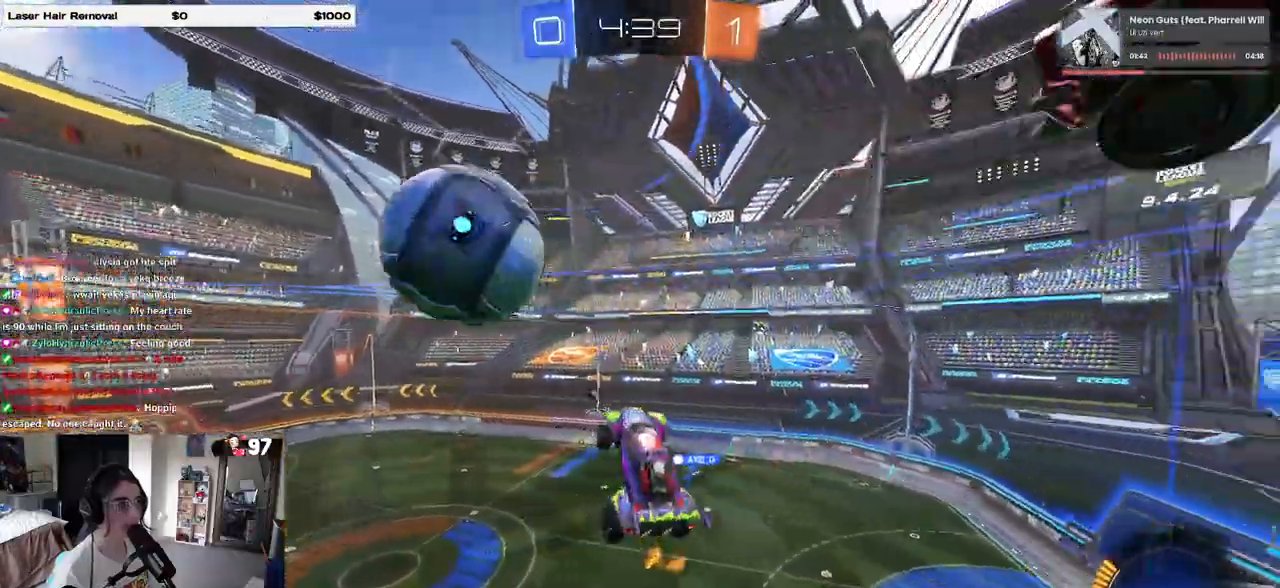
{"buttons": [], "left_stick": "down-left", "right_stick": "center", "events": [[50, "TRIANGLE", "up"], [150, "R2", "up"], [317, "TRIANGLE", "down"], [317, "left_stick", "down-left"], [333, "L1", "up"], [400, "TRIANGLE", "up"]]}
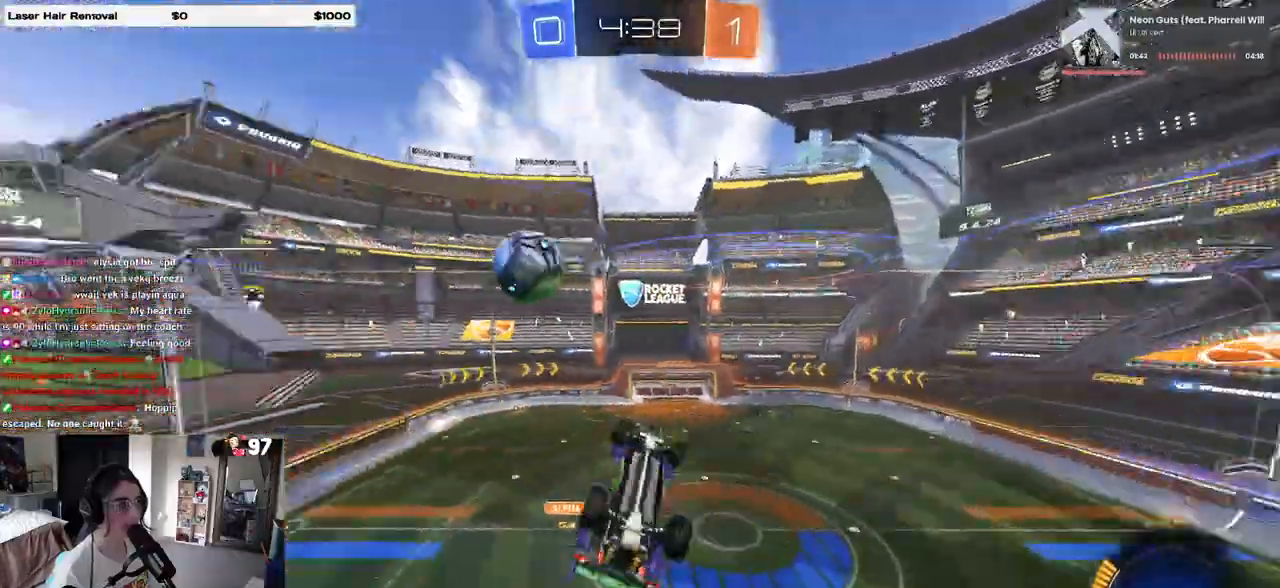
{"buttons": [], "left_stick": "left", "right_stick": "center", "events": [[150, "SQUARE", "down"], [217, "left_stick", "left"], [500, "SQUARE", "up"]]}
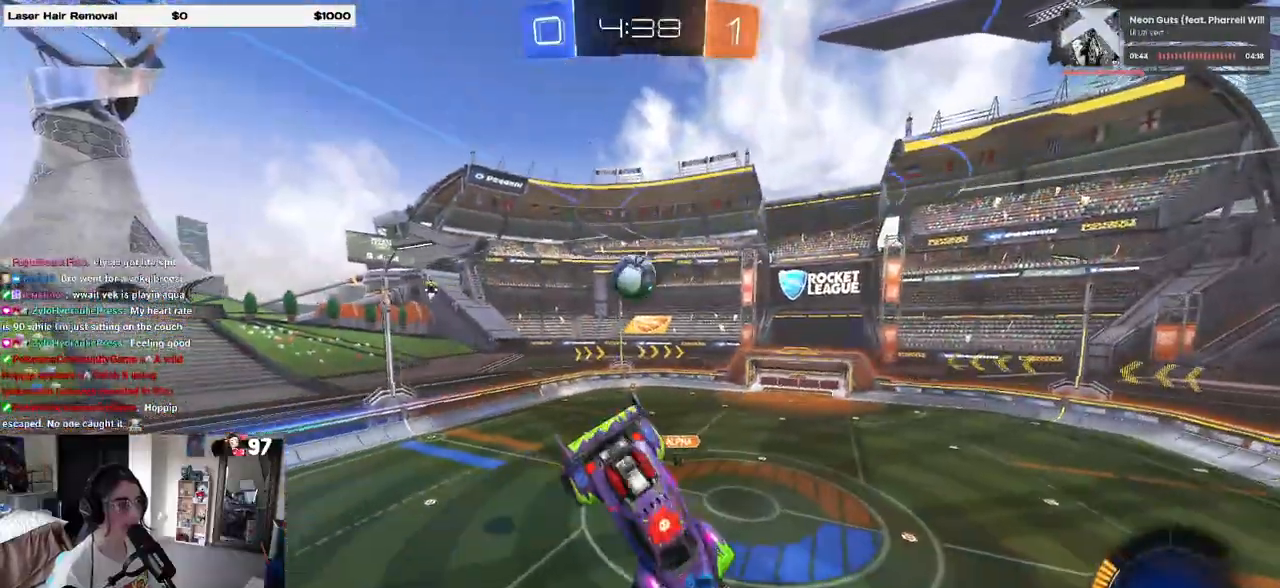
{"buttons": ["R2"], "left_stick": "center", "right_stick": "center", "events": [[33, "left_stick", "center"], [233, "R2", "down"]]}